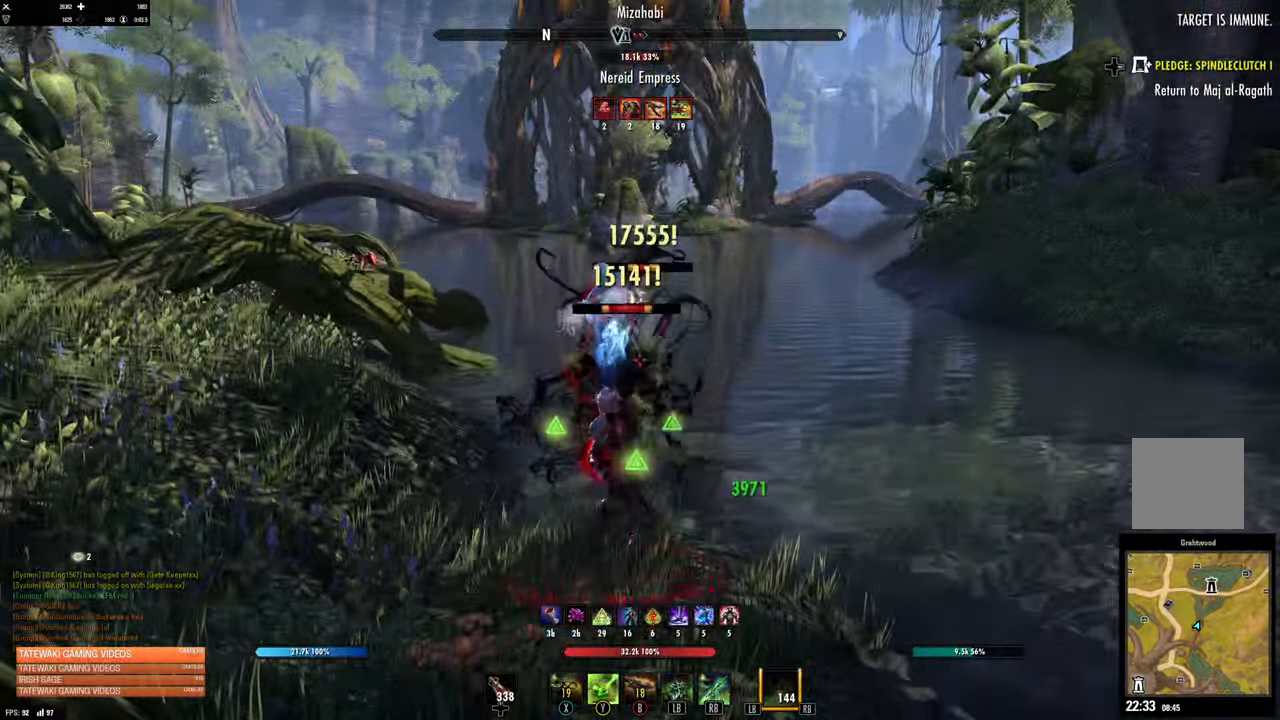
Gameplay with a controller (Xbox layout); each line is a JSON object with the inputs held at the frame after it. "events" lists button and stick changes between this image and that frame as [ms after this image, input, new state], when the widget could be followed in between.
{"buttons": [], "left_stick": "up", "right_stick": "center", "events": [[67, "R2", "down"], [167, "R2", "up"], [234, "X", "down"], [284, "X", "up"], [350, "left_stick", "center"], [384, "X", "down"], [450, "X", "up"], [467, "left_stick", "up"]]}
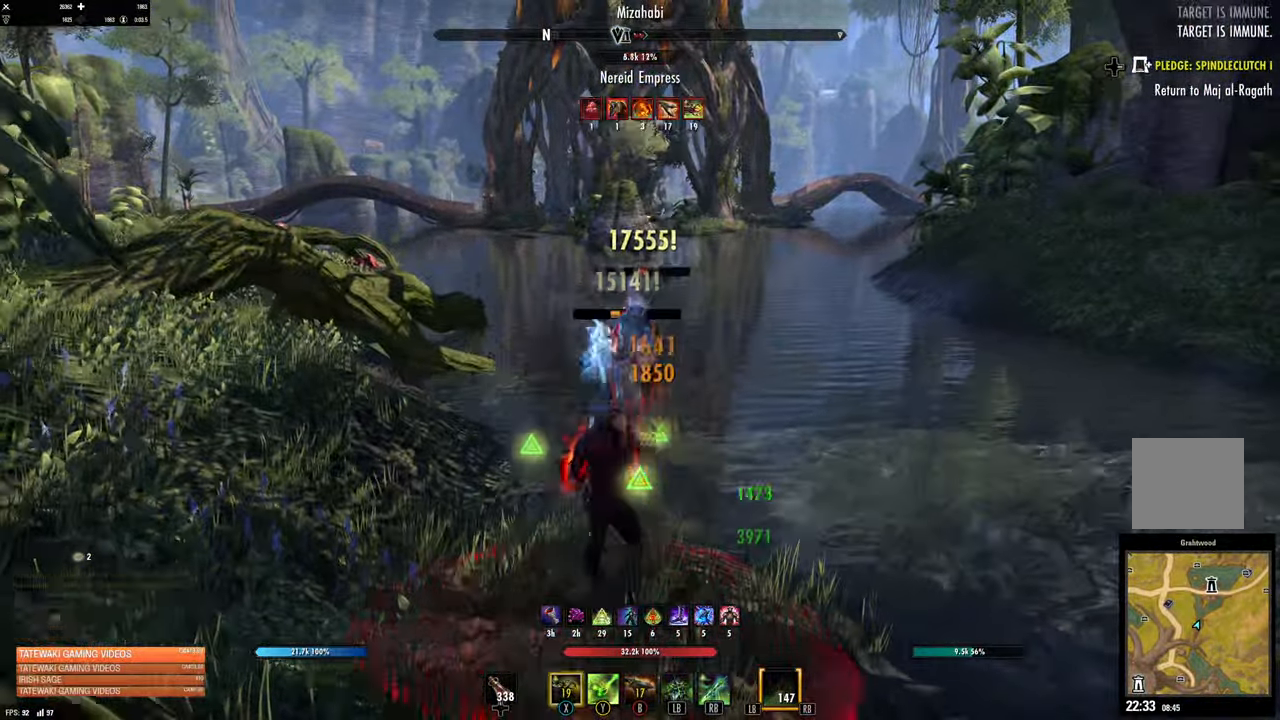
{"buttons": ["R2"], "left_stick": "down", "right_stick": "up", "events": [[166, "L2", "down"], [183, "left_stick", "up-right"], [283, "L2", "up"], [283, "left_stick", "down"], [450, "R2", "down"], [483, "right_stick", "up"]]}
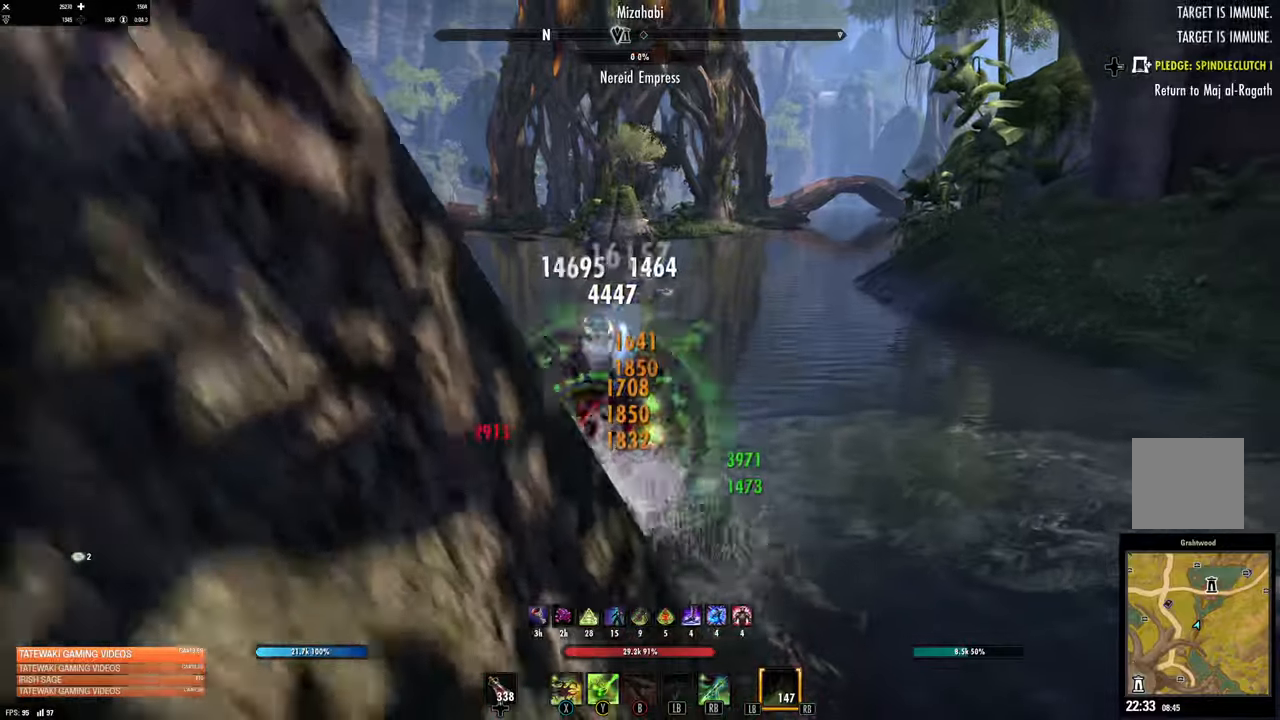
{"buttons": [], "left_stick": "up", "right_stick": "center", "events": [[66, "R2", "up"], [66, "right_stick", "center"], [250, "left_stick", "up"]]}
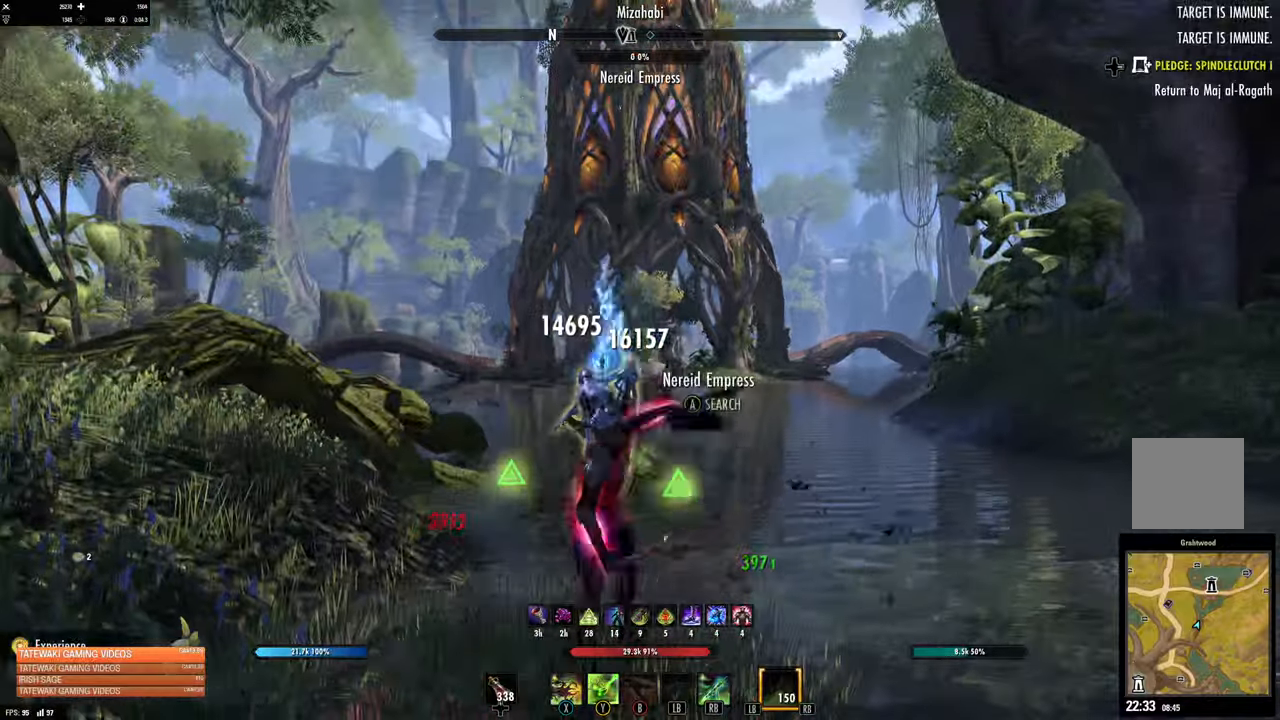
{"buttons": [], "left_stick": "up-left", "right_stick": "down-left", "events": [[116, "left_stick", "up-left"], [300, "R1", "down"], [416, "R1", "up"], [416, "right_stick", "down-left"]]}